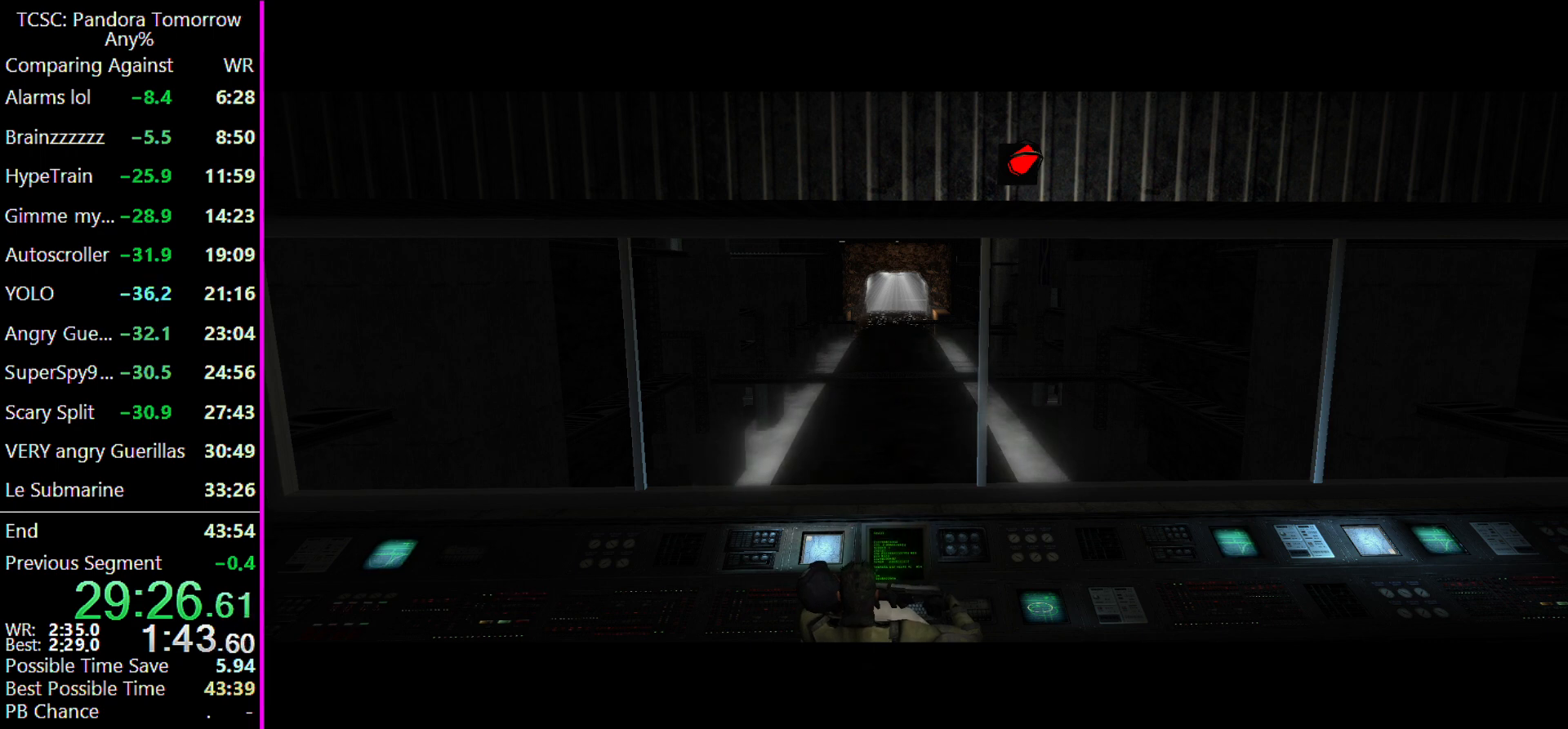
Gameplay with keyboard and mouse; each line is a JSON object with the keys held at the frame after it. "events" lists presses ("down") and releases ("up") of "1", "2", "3", "4", "5", "a", "alt", "c", "caps_lock", "ctrl", "d", "e", "f", "g", "q", "r", "s", "shift", "space", "t", "tab", "v", "w", "x" and "z" between this image and that frame as [ms after this image, input, new state], when the widget could be followed in between. No other keys are recorded. Mouse buttons are not recorded. Not read: mouse_move other_keys.
{"keys": ["a"], "events": [[200, "a", "down"]]}
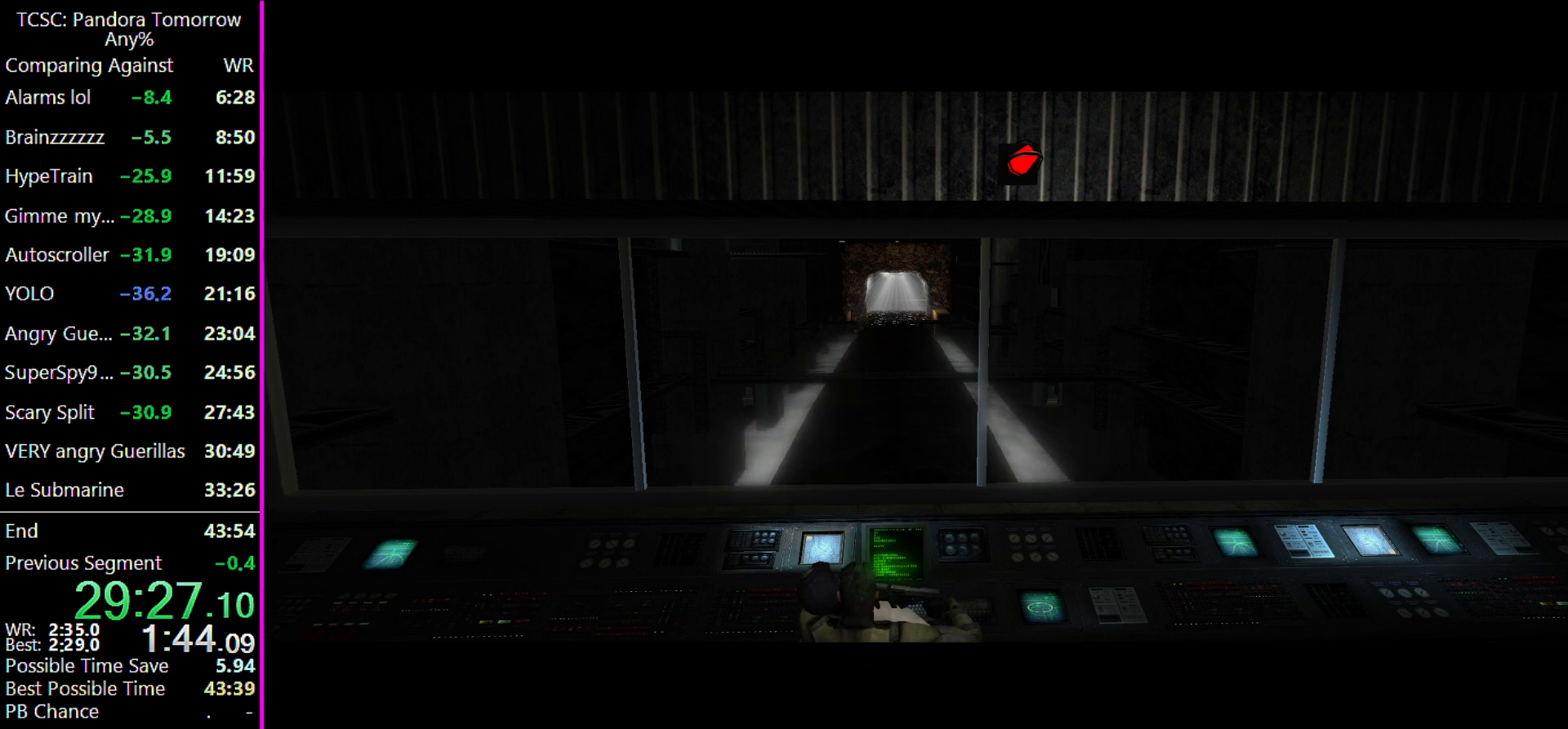
{"keys": [], "events": [[300, "a", "up"]]}
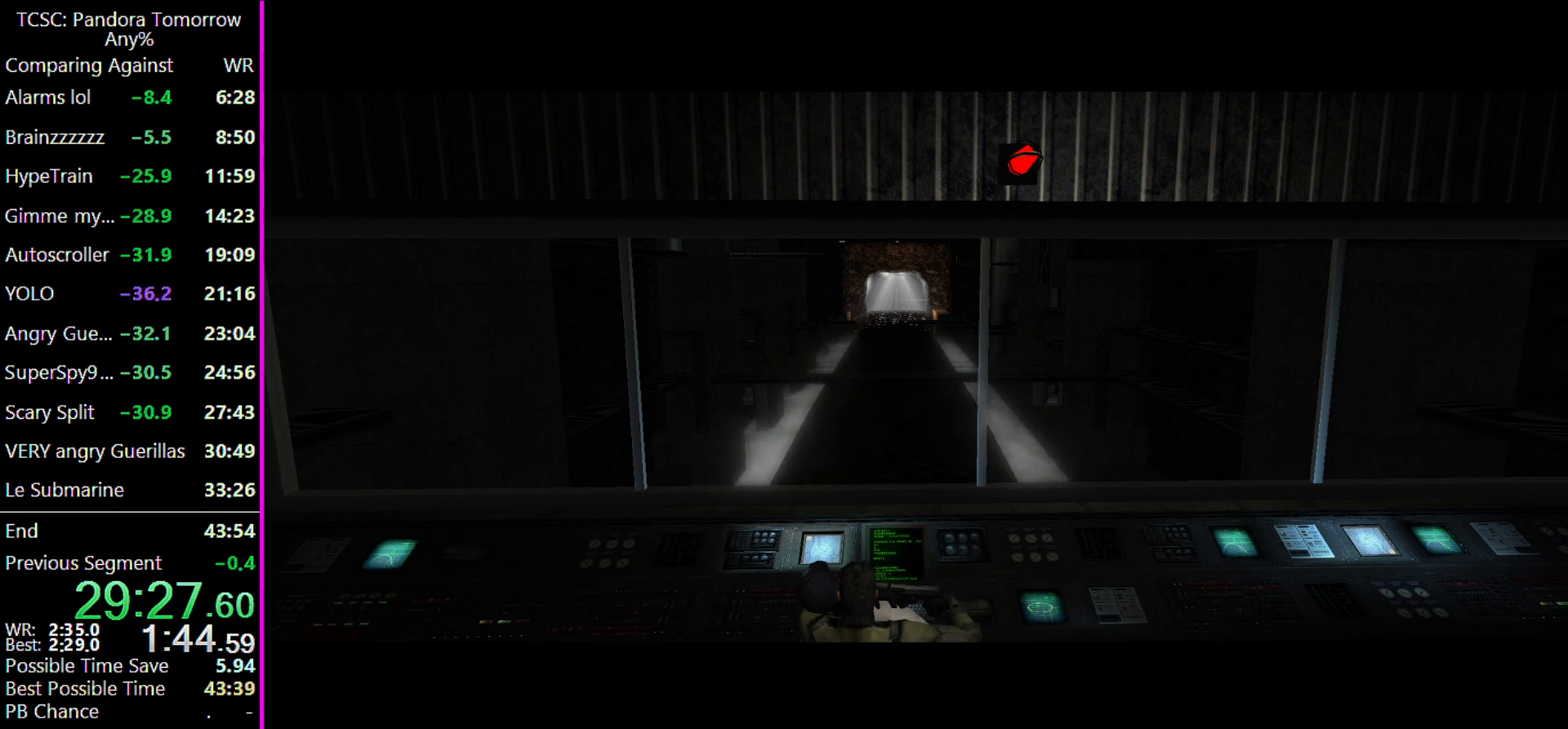
{"keys": ["a"], "events": [[467, "a", "down"]]}
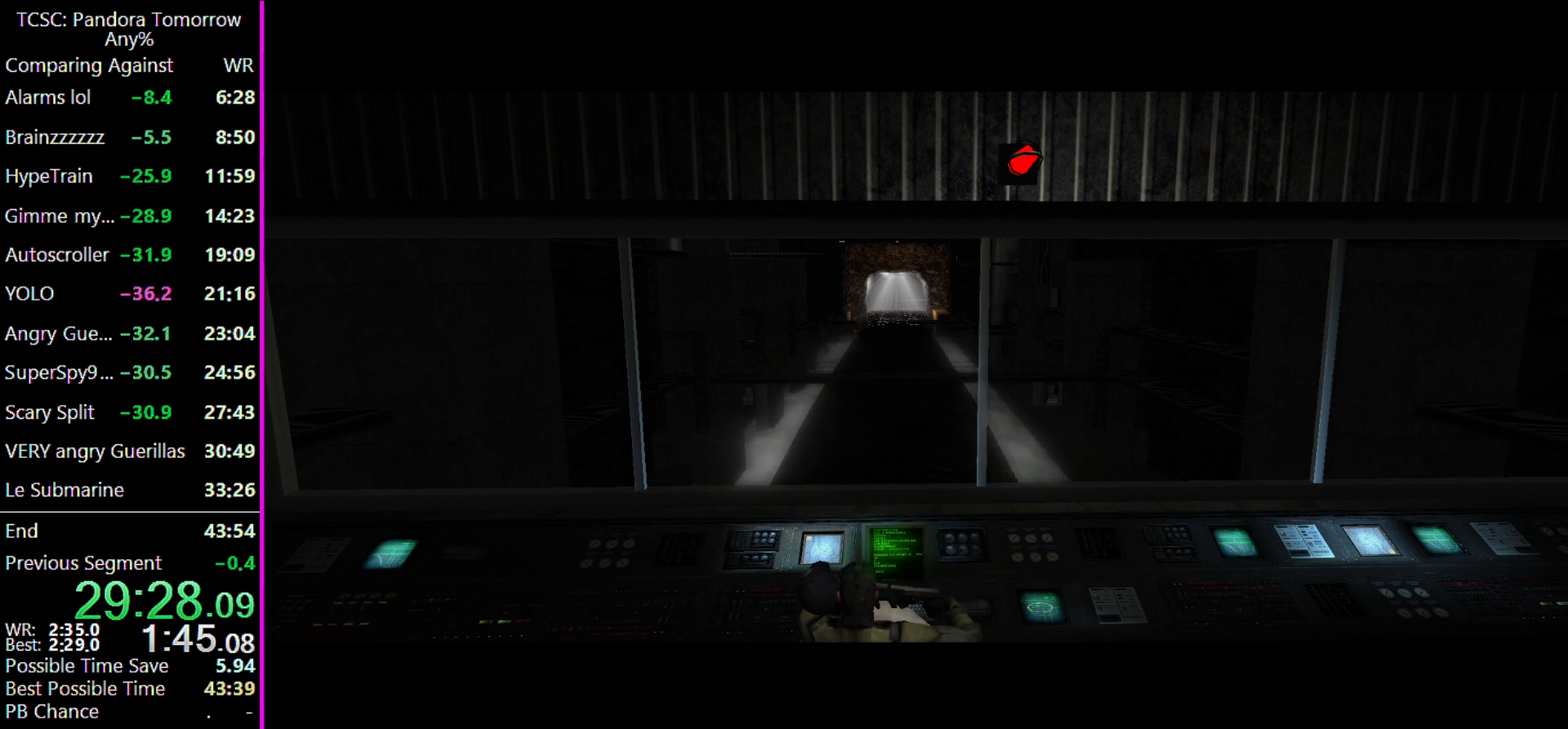
{"keys": ["a"], "events": []}
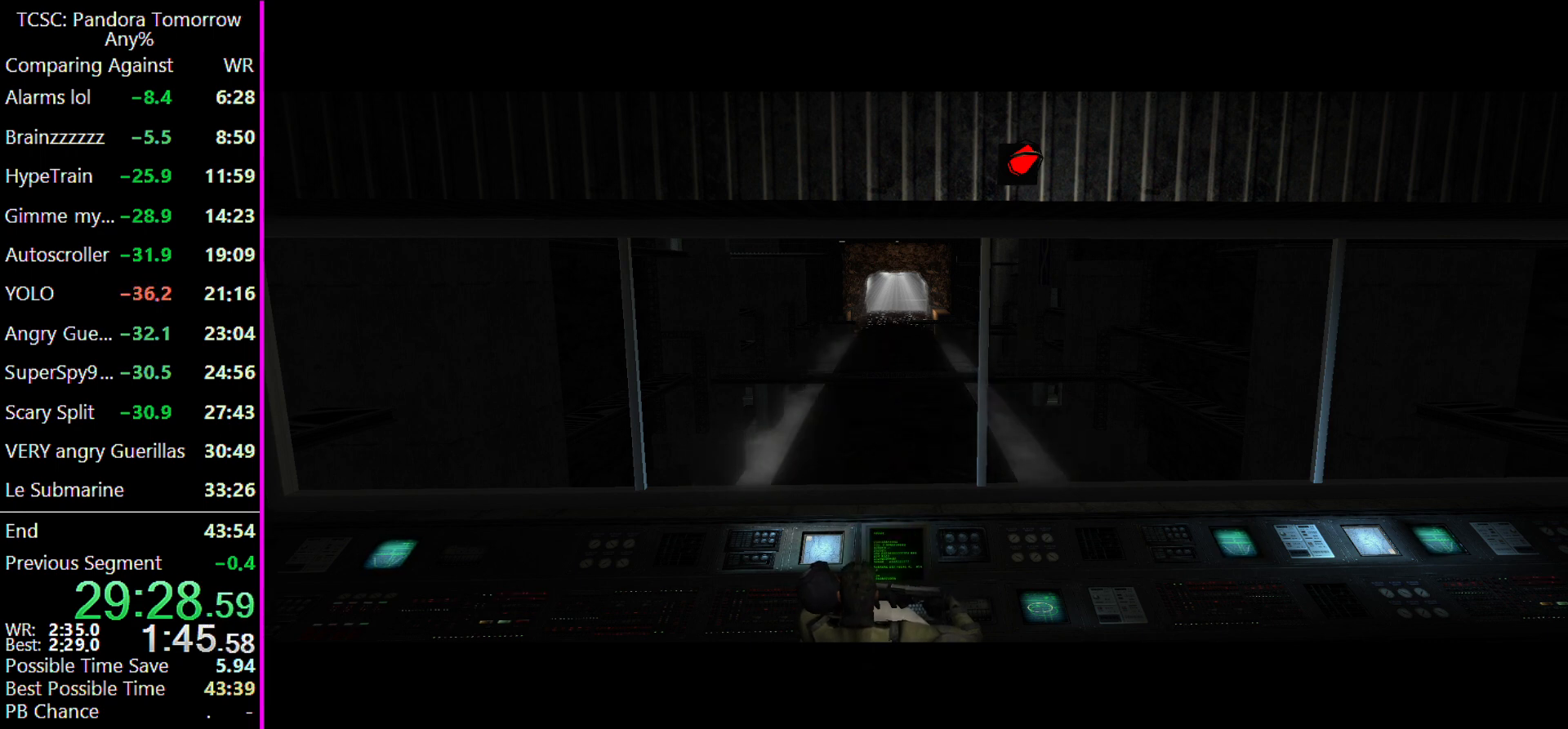
{"keys": ["a"], "events": []}
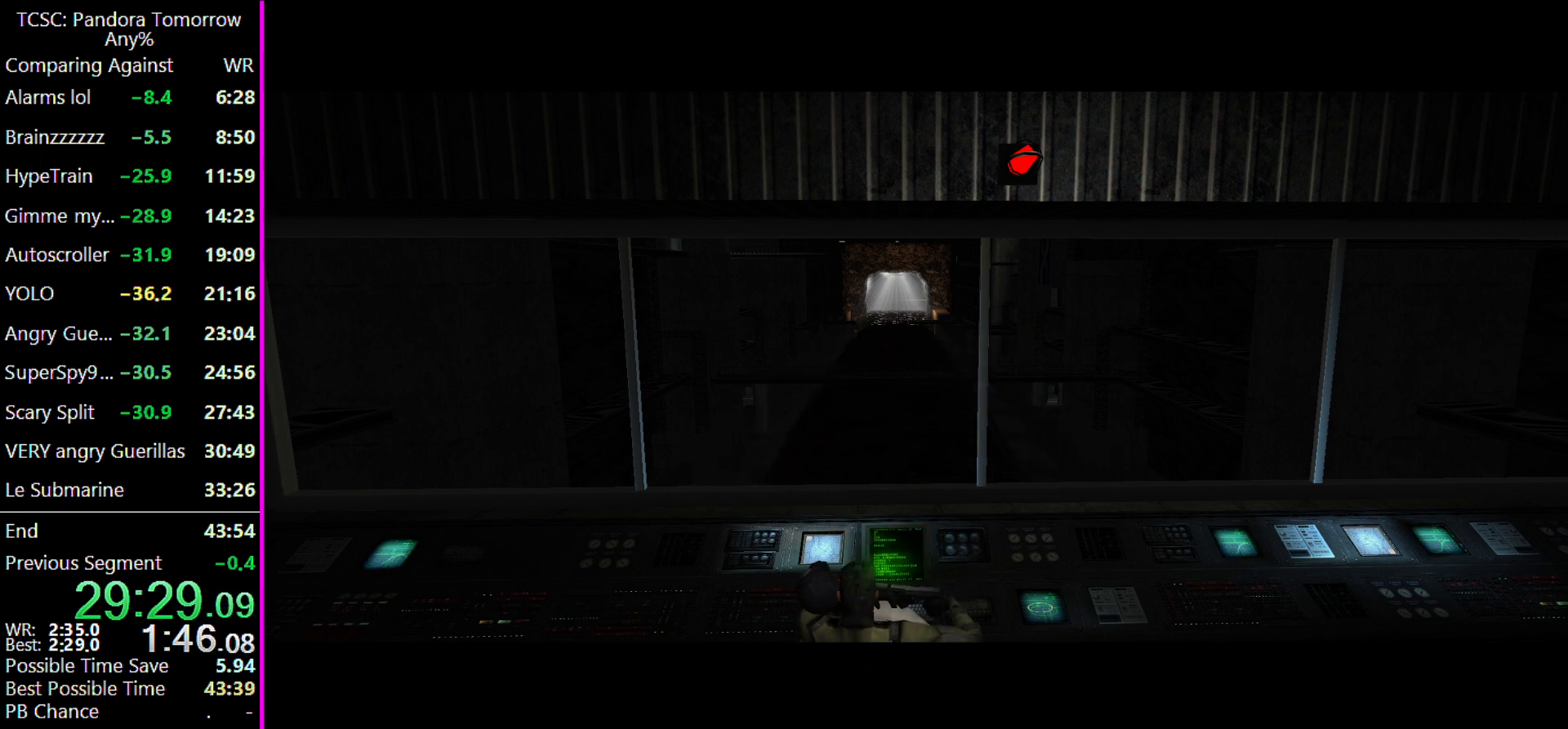
{"keys": ["a"], "events": []}
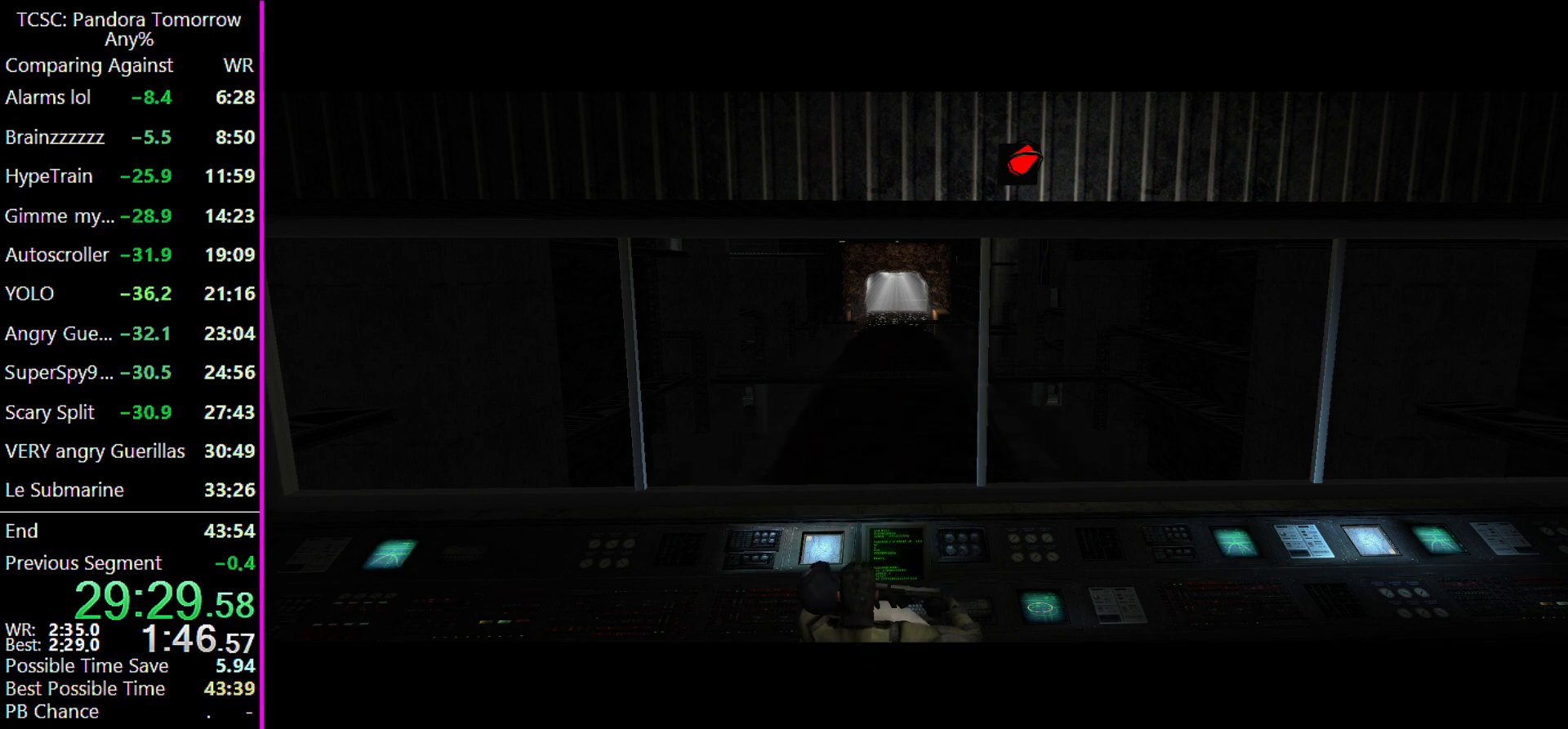
{"keys": ["a"], "events": []}
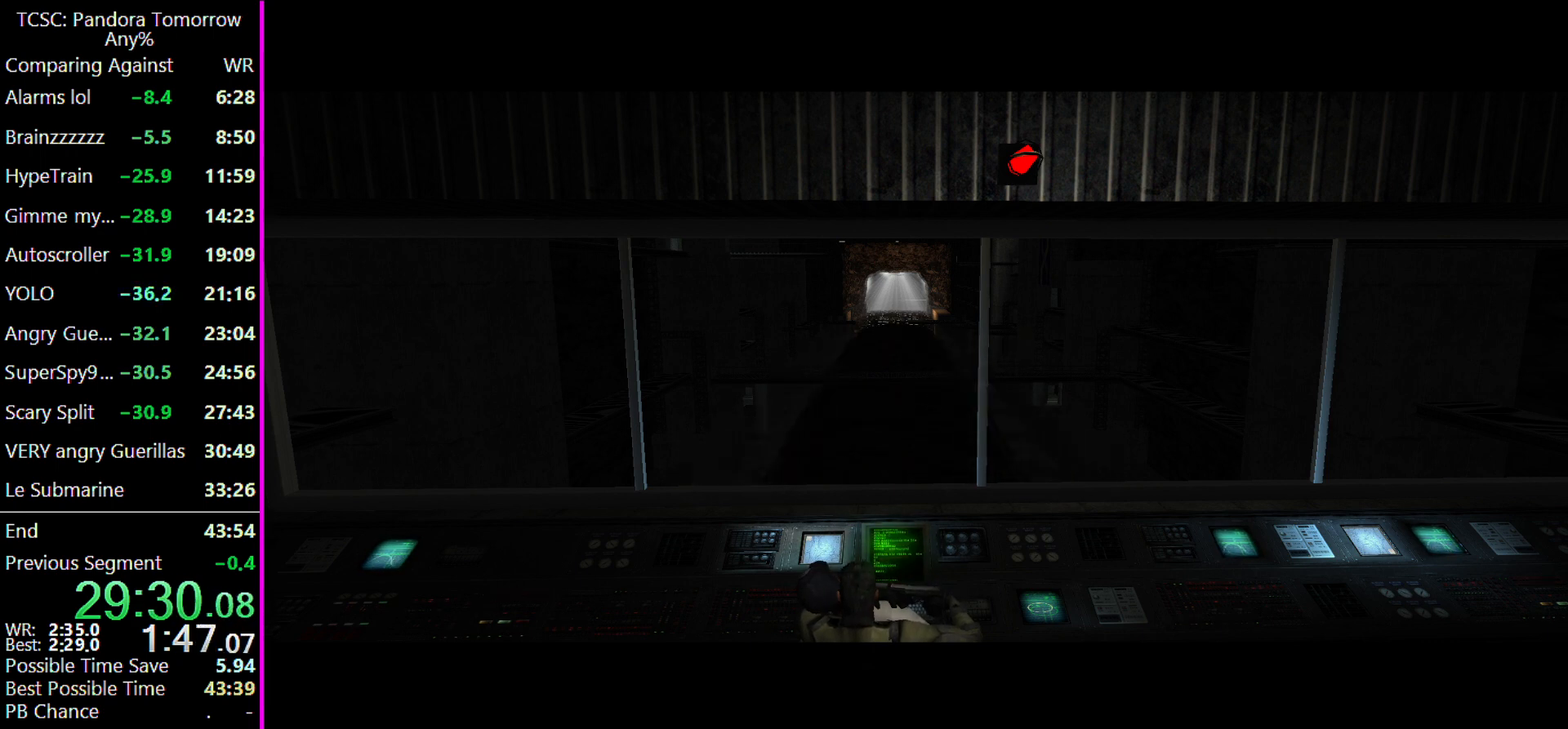
{"keys": ["a"], "events": []}
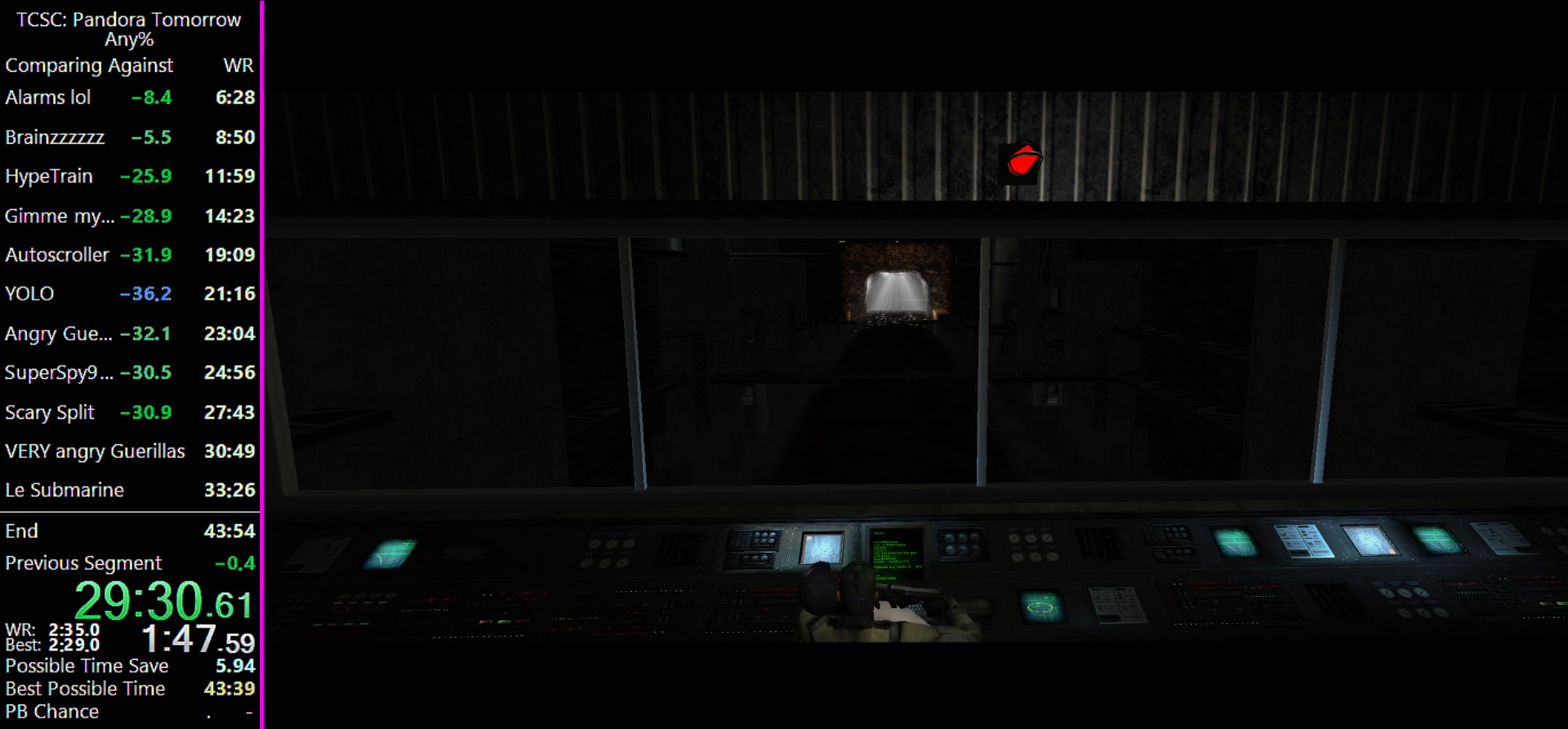
{"keys": ["a"], "events": []}
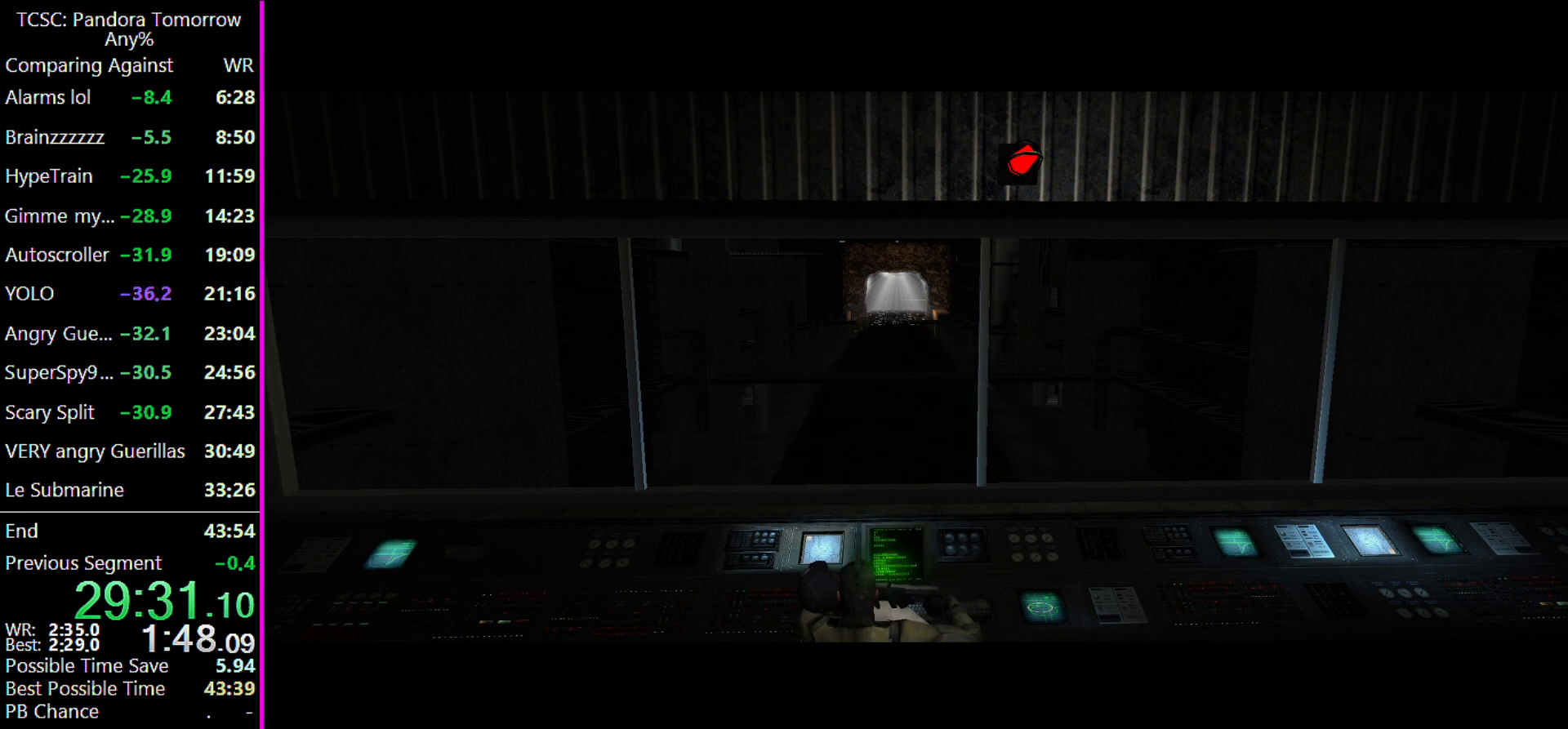
{"keys": [], "events": [[333, "a", "up"]]}
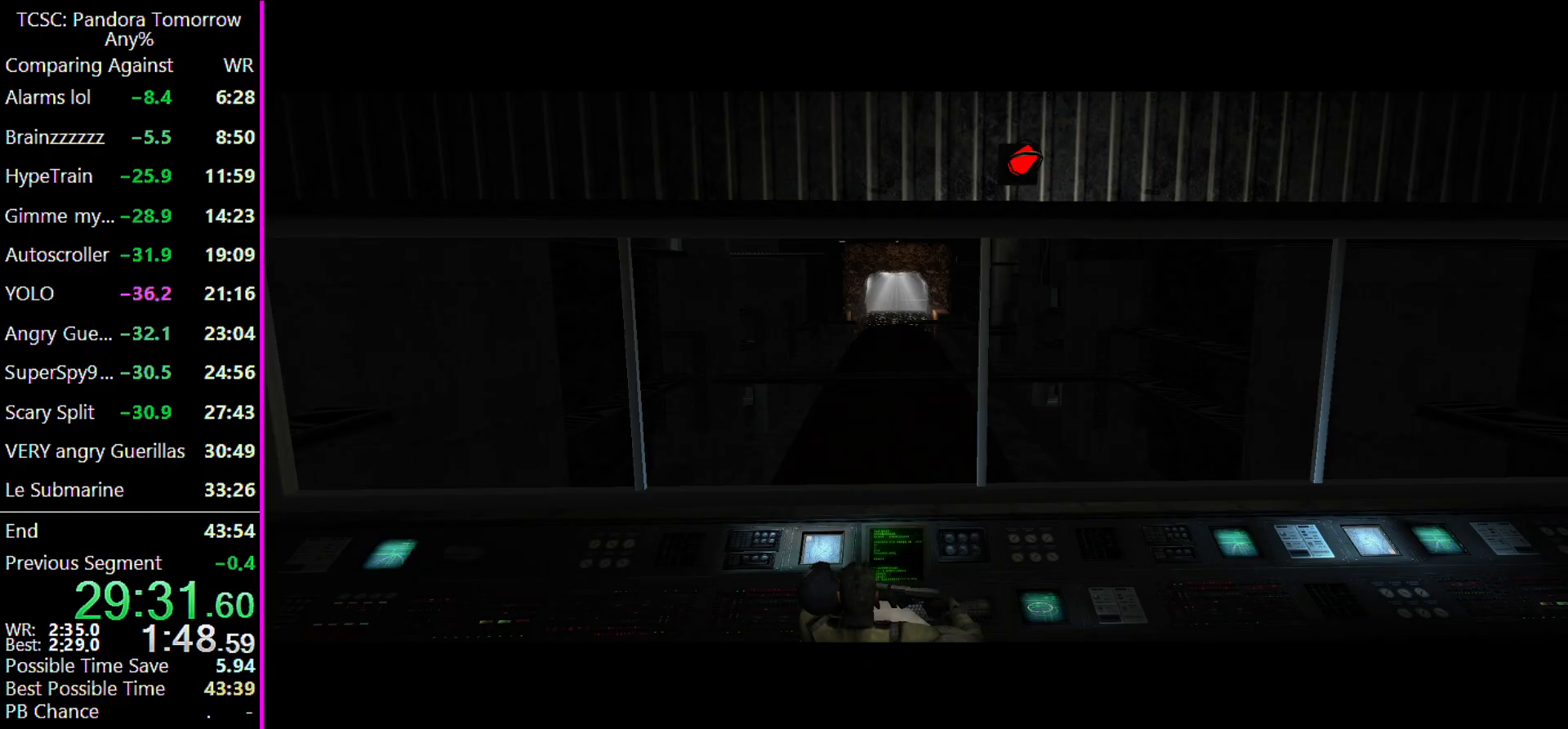
{"keys": ["a"], "events": [[133, "a", "down"]]}
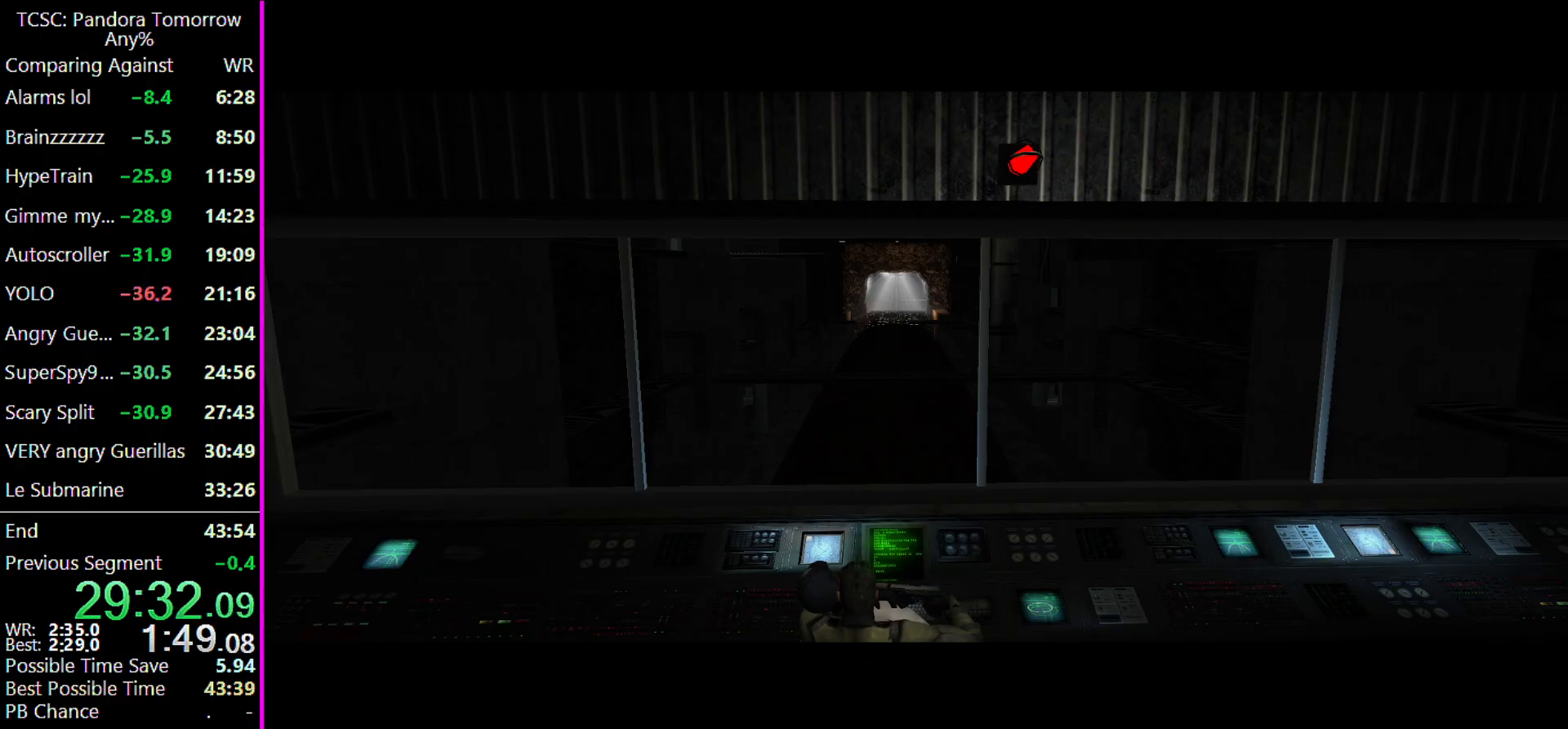
{"keys": ["a"], "events": []}
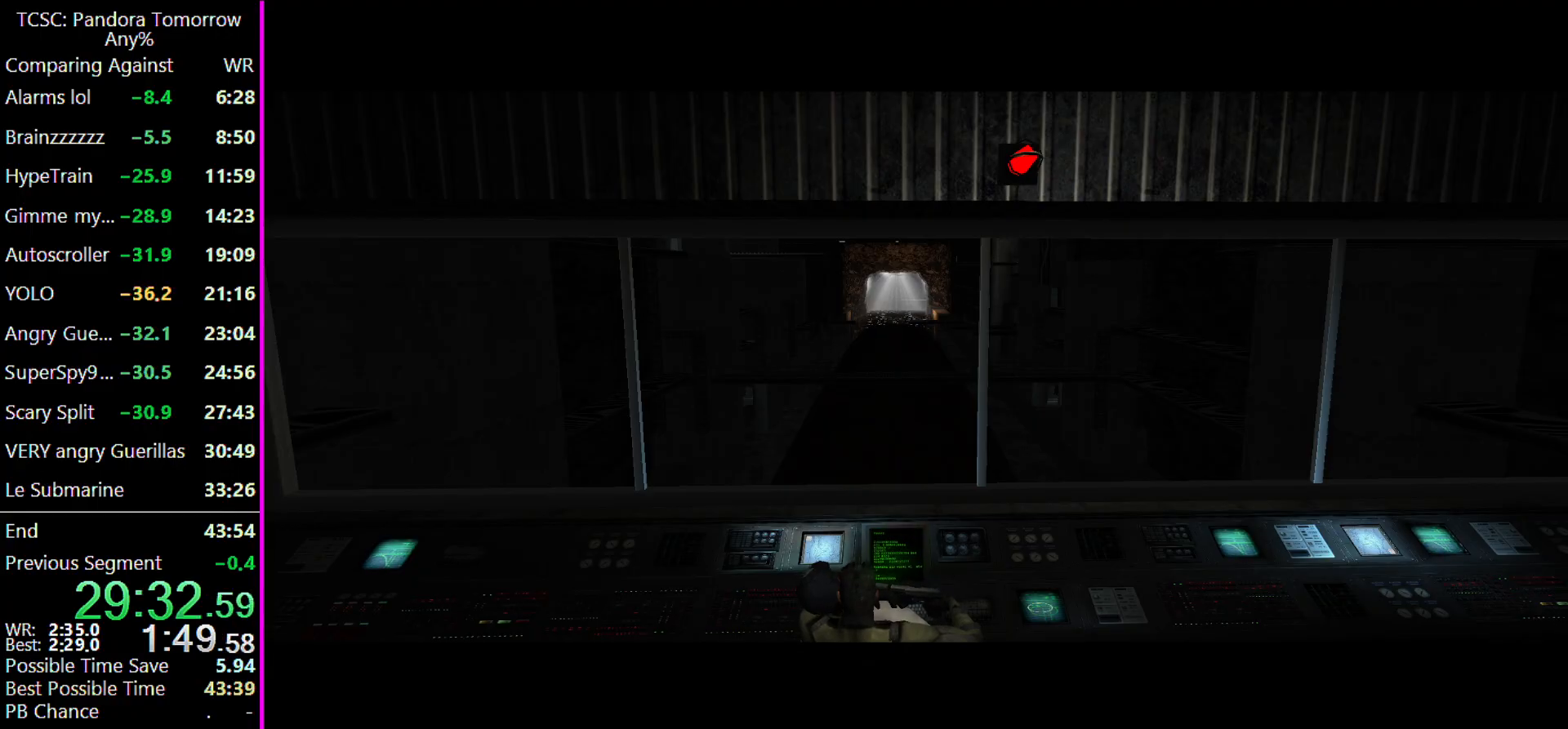
{"keys": ["a"], "events": []}
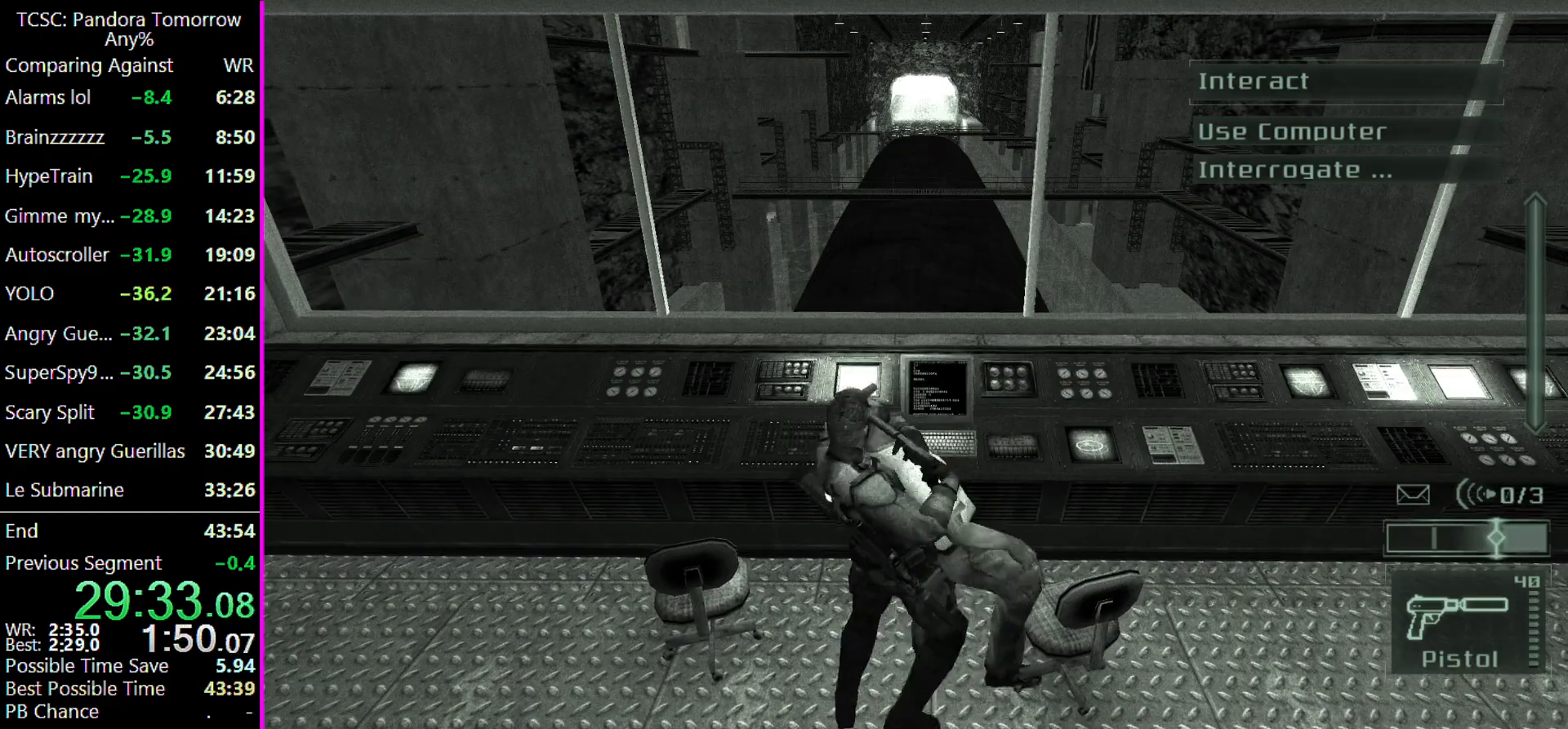
{"keys": ["a", "w"], "events": [[267, "w", "down"]]}
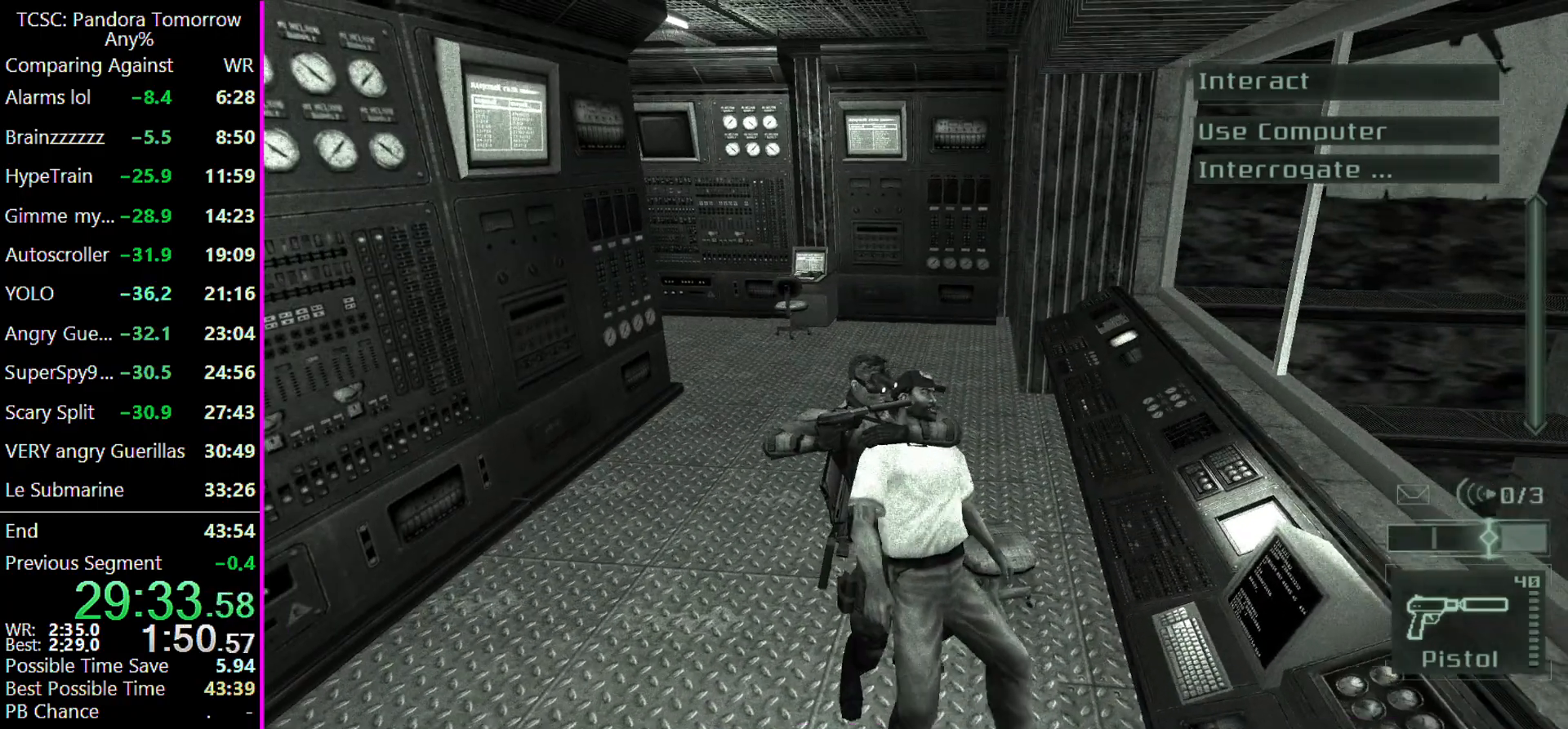
{"keys": ["w"], "events": [[200, "a", "up"]]}
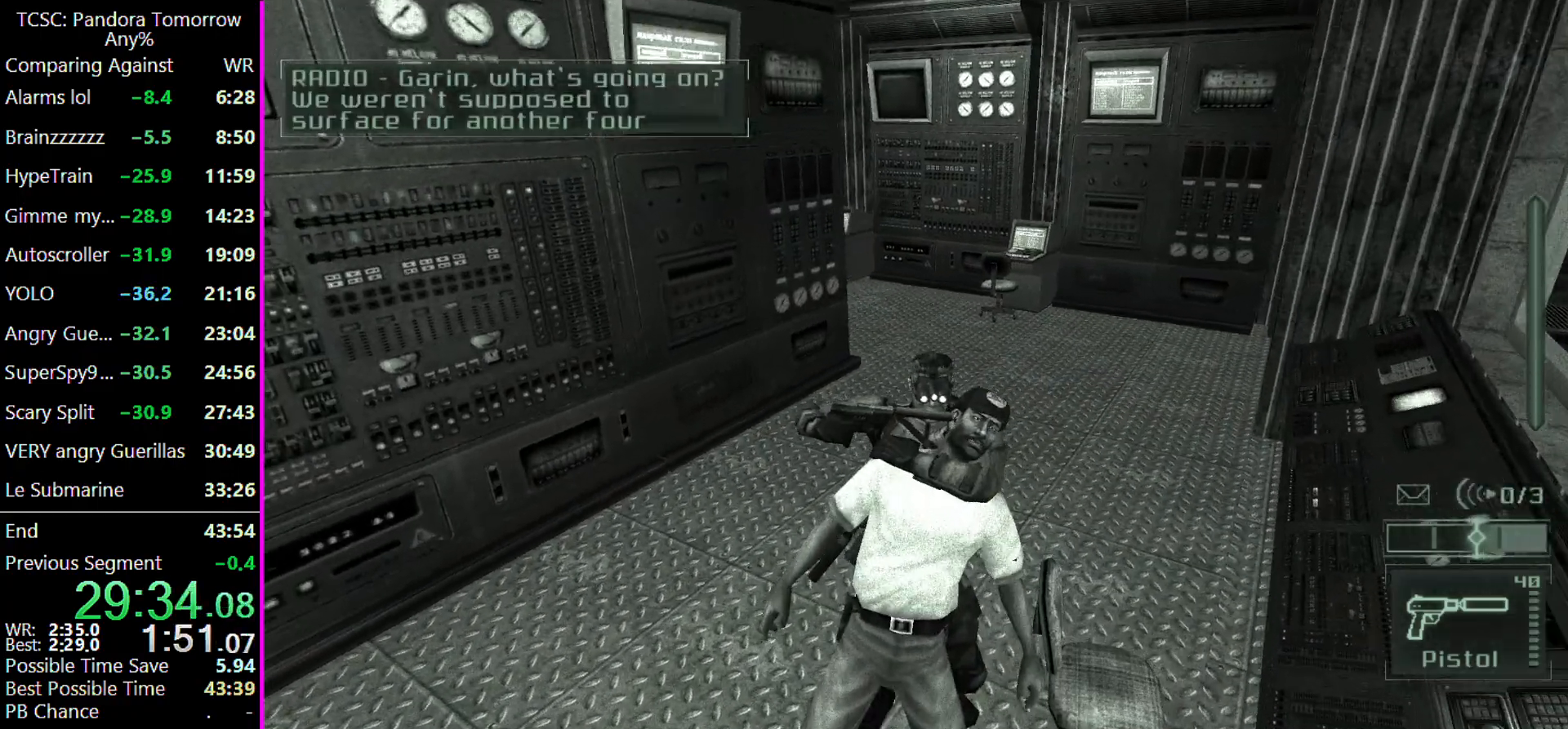
{"keys": ["w"], "events": []}
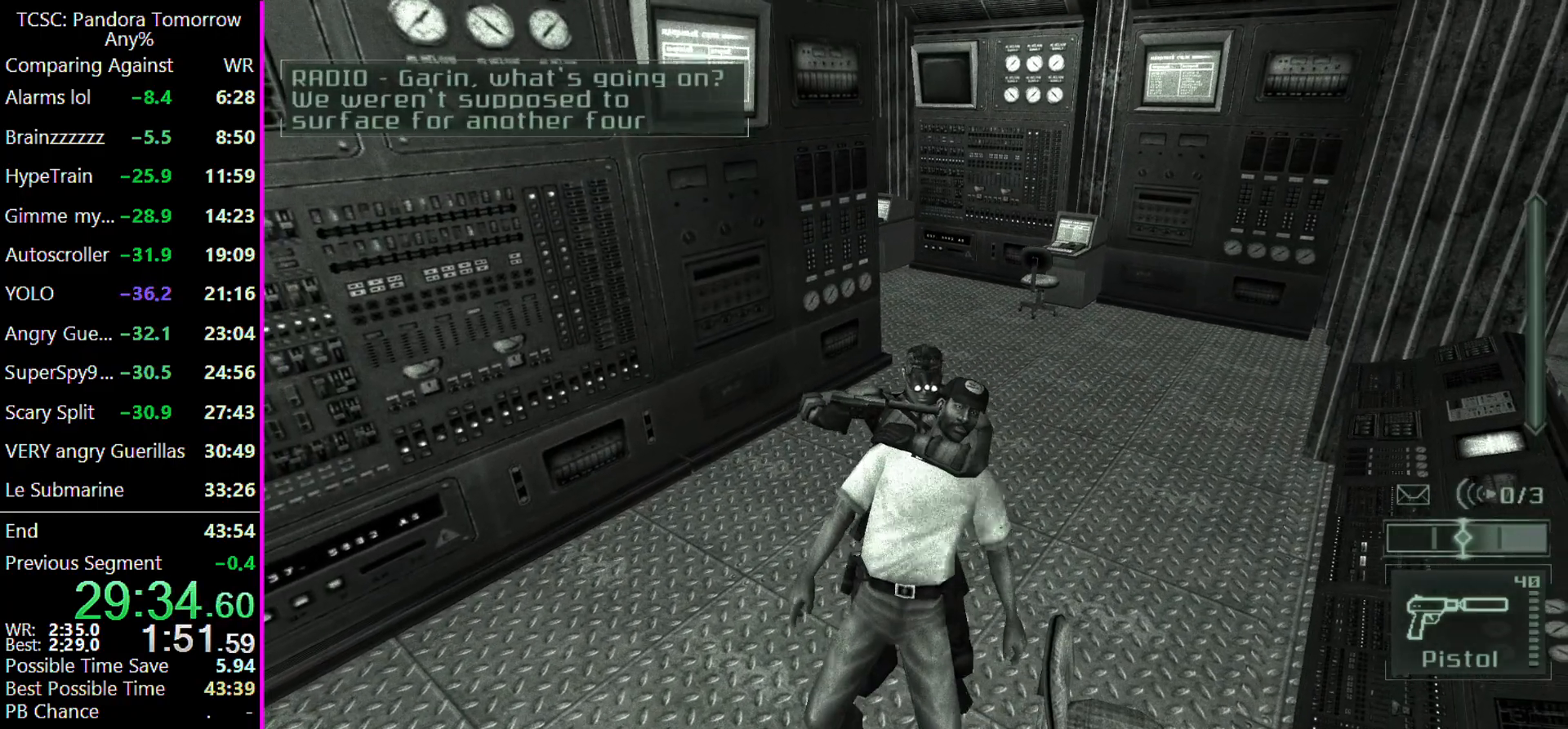
{"keys": ["w"], "events": []}
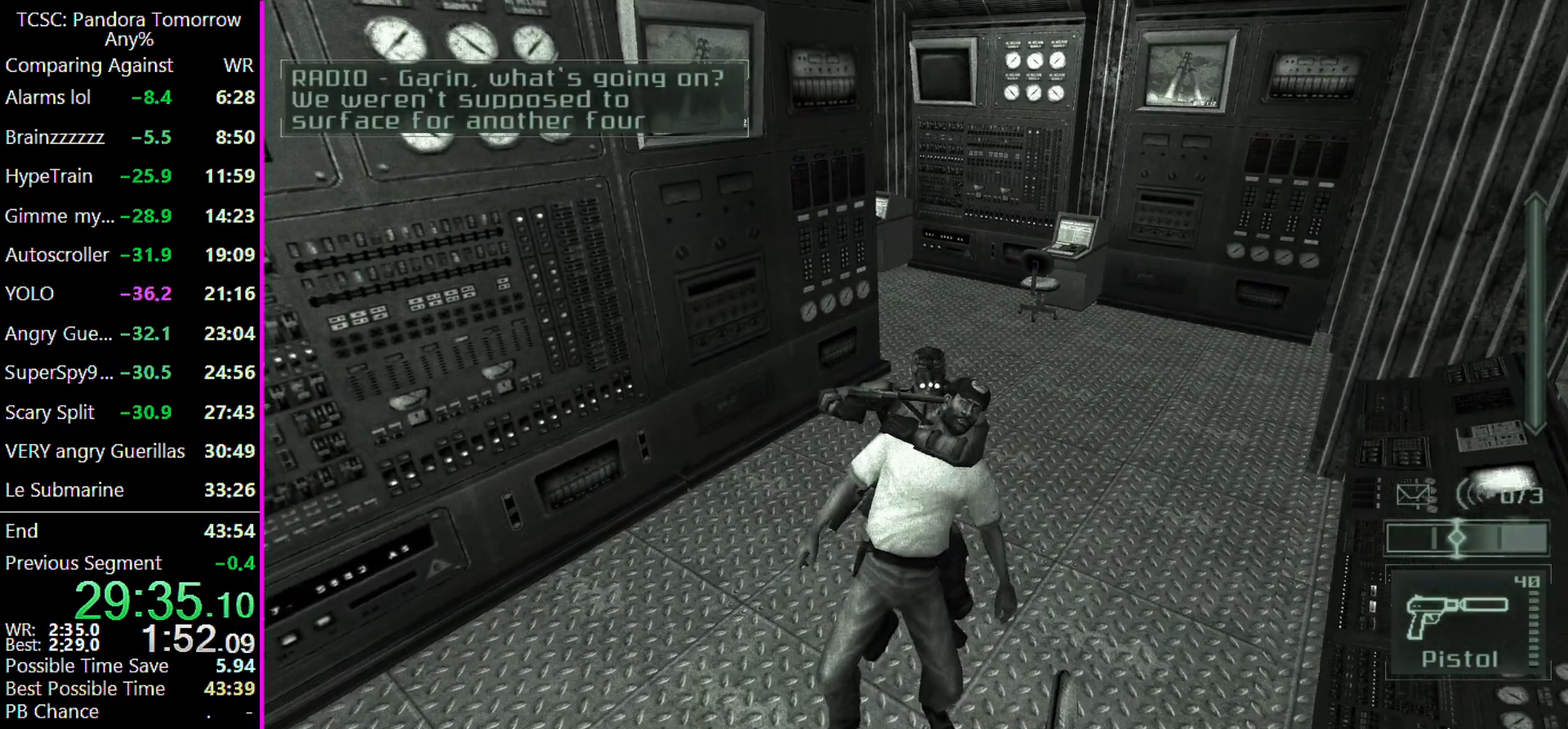
{"keys": ["w"], "events": []}
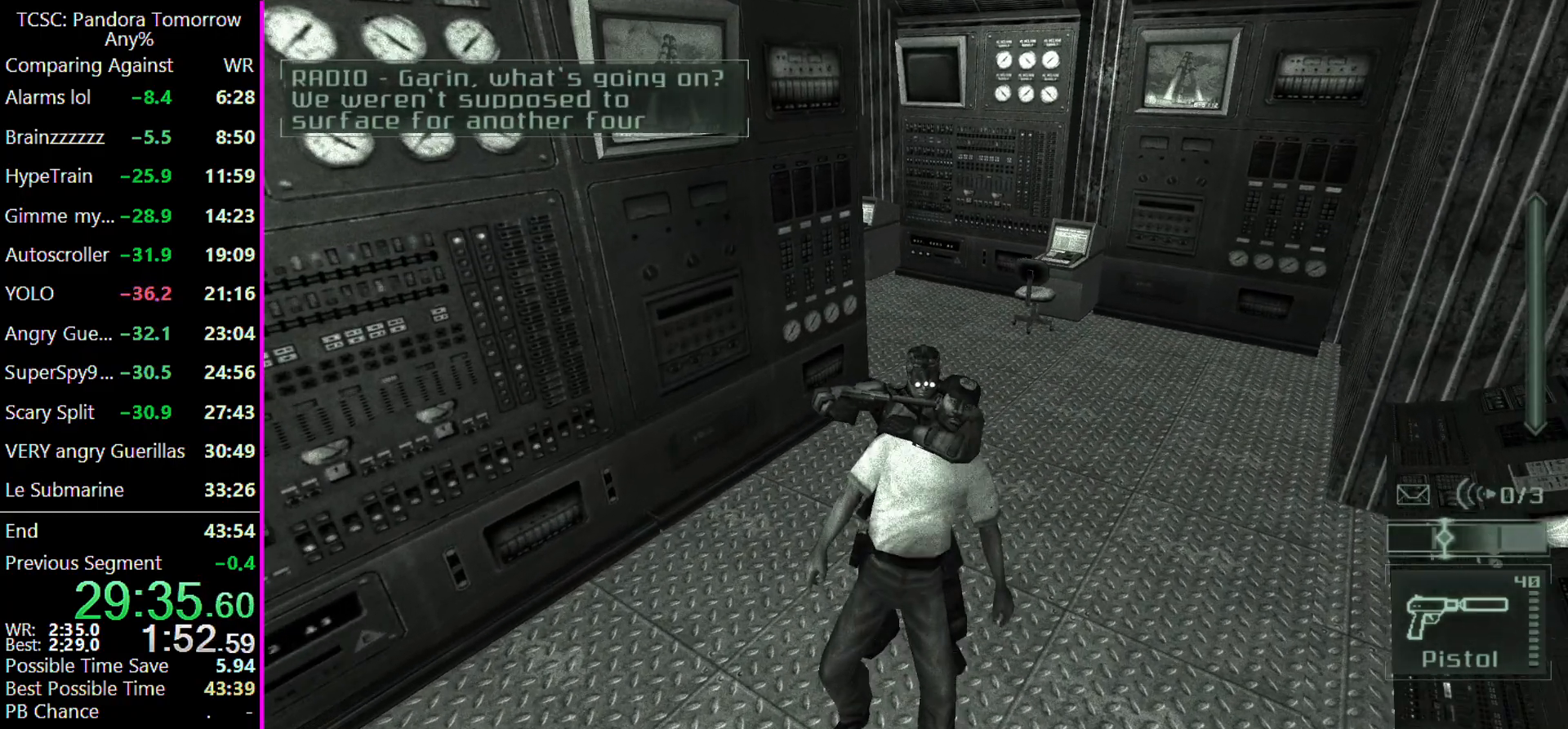
{"keys": ["w"], "events": []}
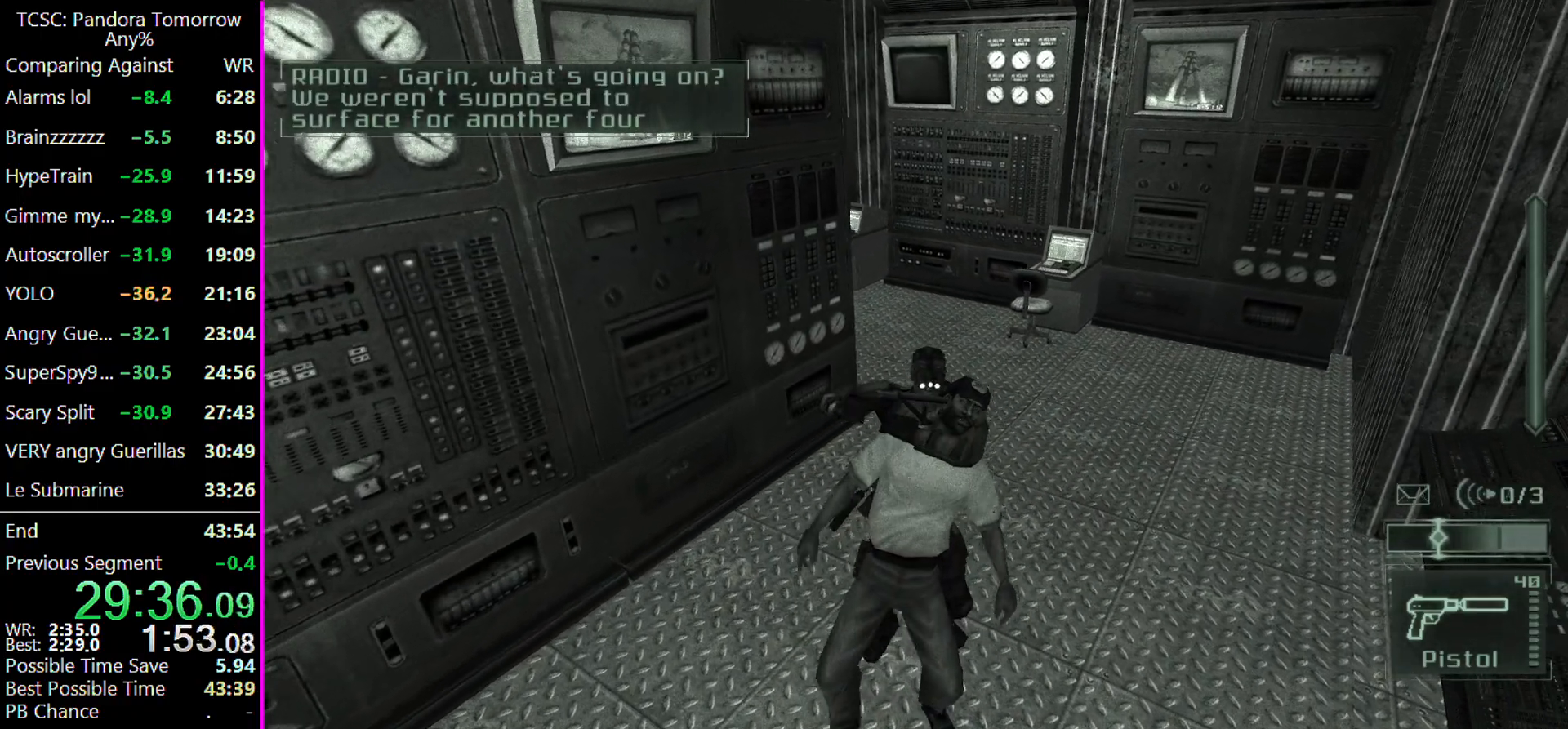
{"keys": ["w"], "events": []}
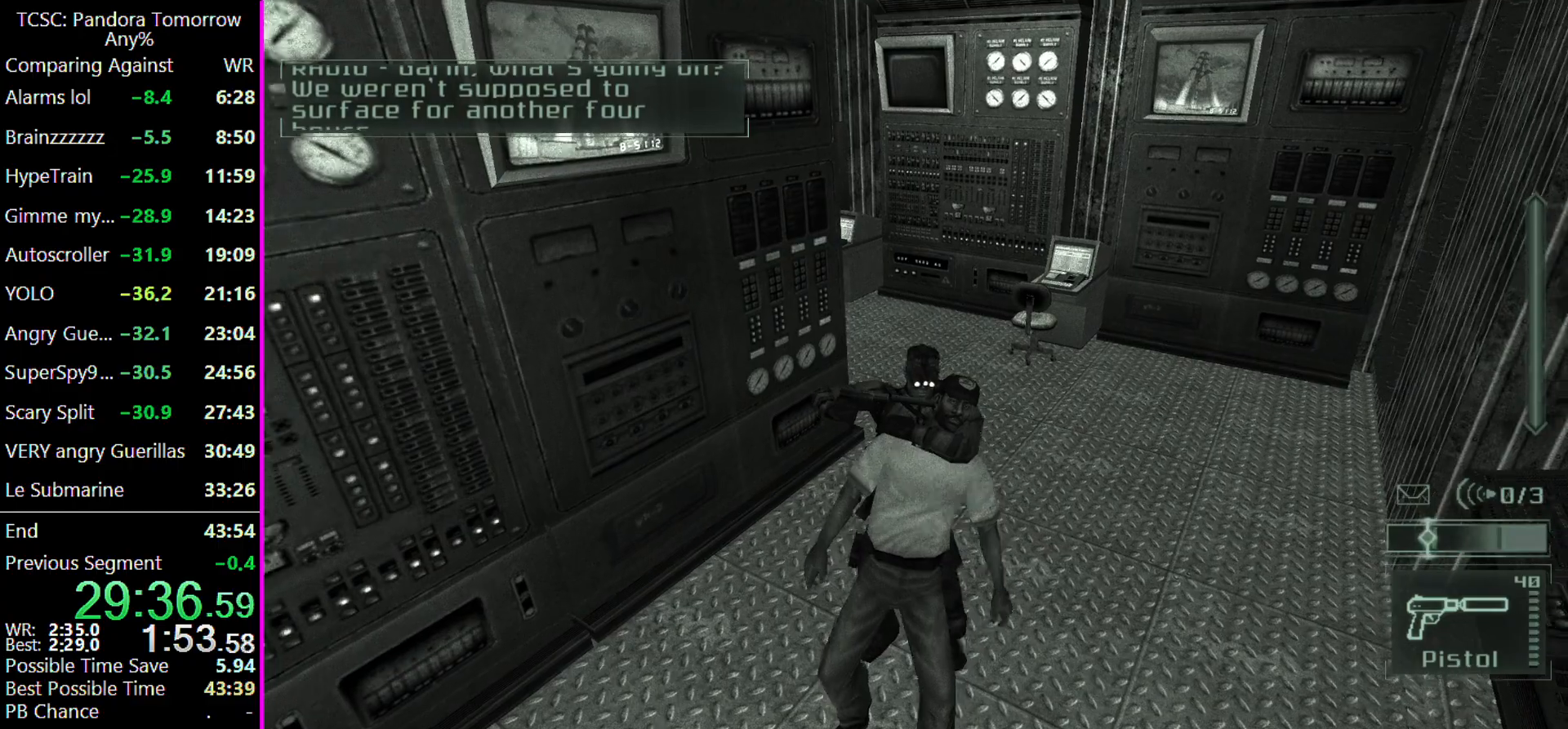
{"keys": ["w"], "events": []}
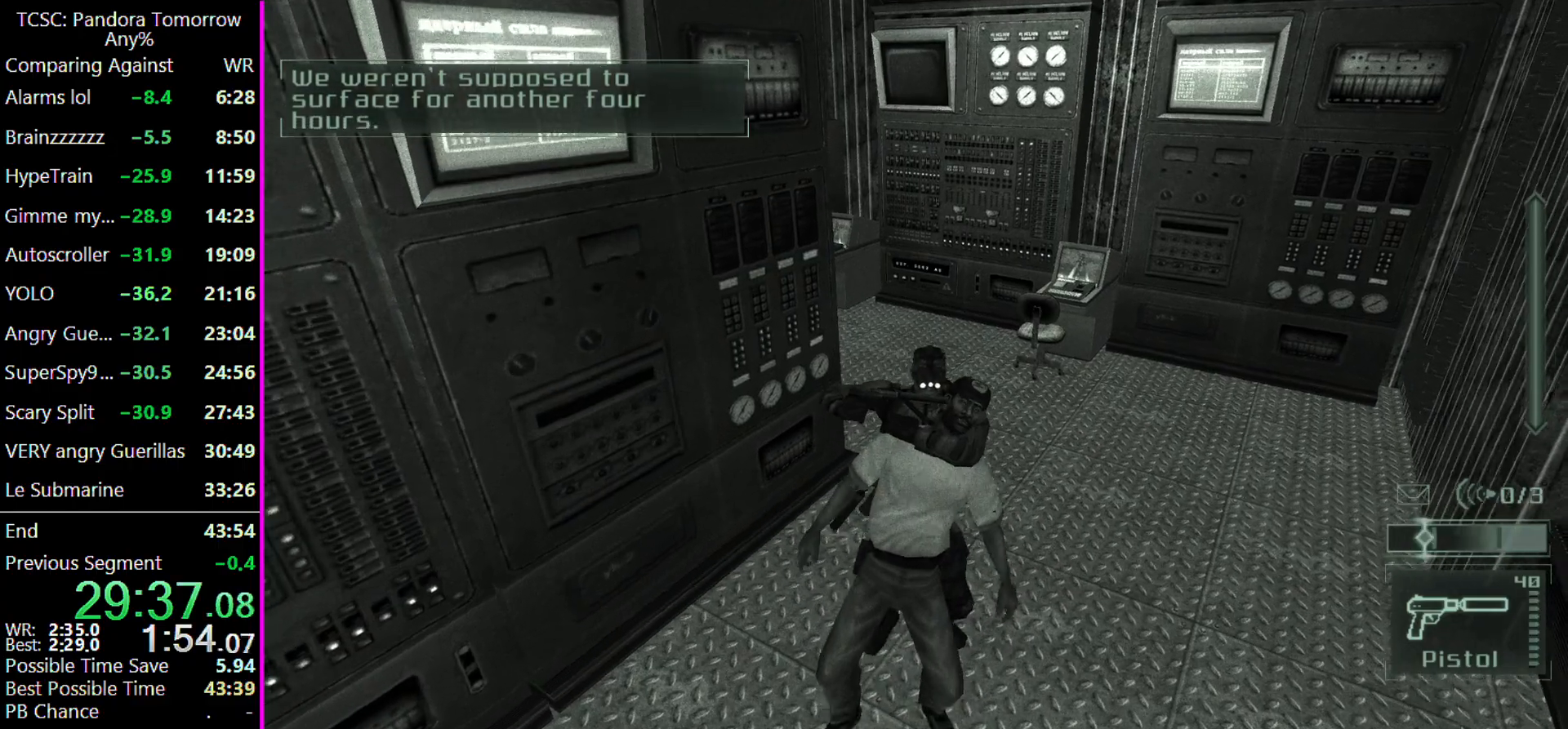
{"keys": ["w"], "events": []}
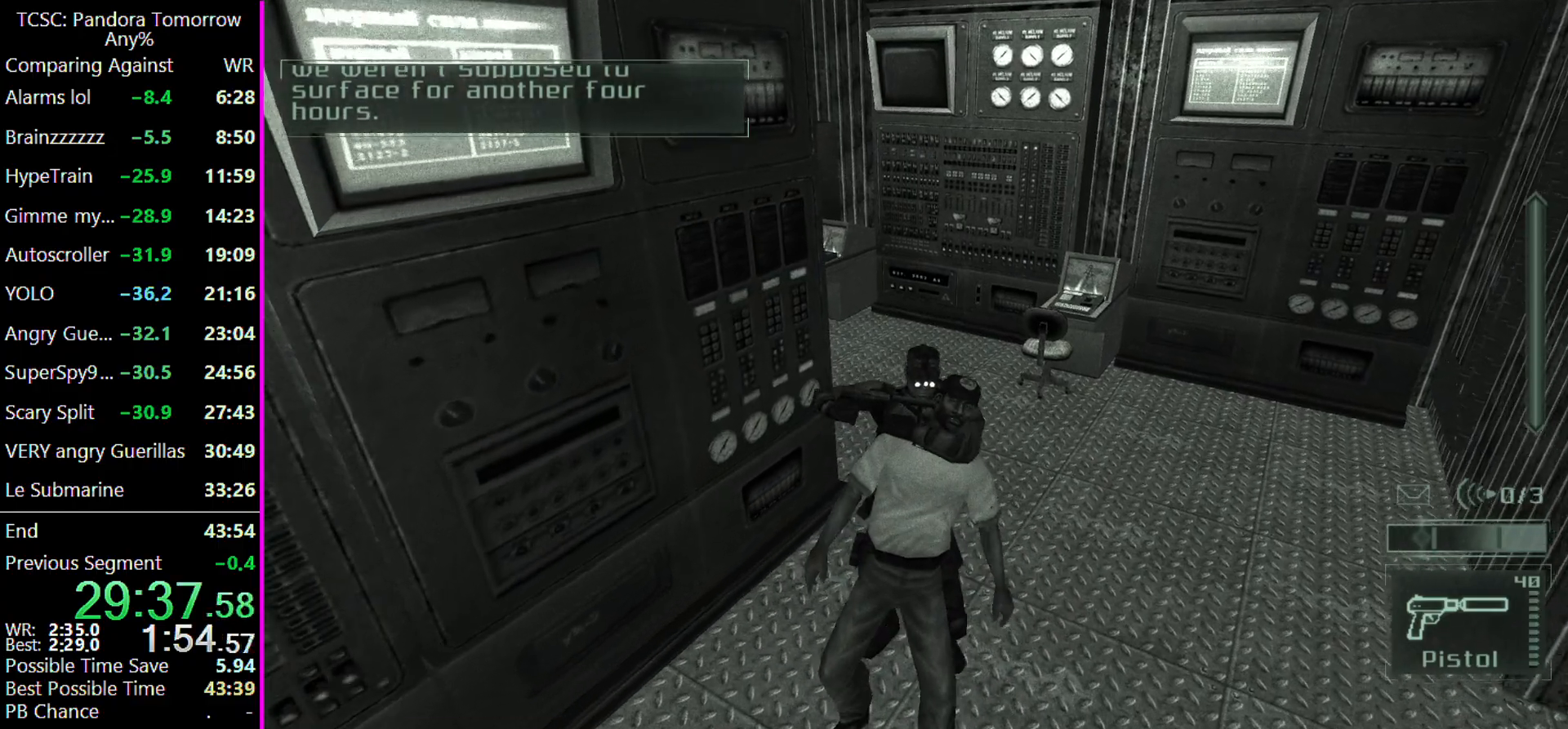
{"keys": ["w"], "events": []}
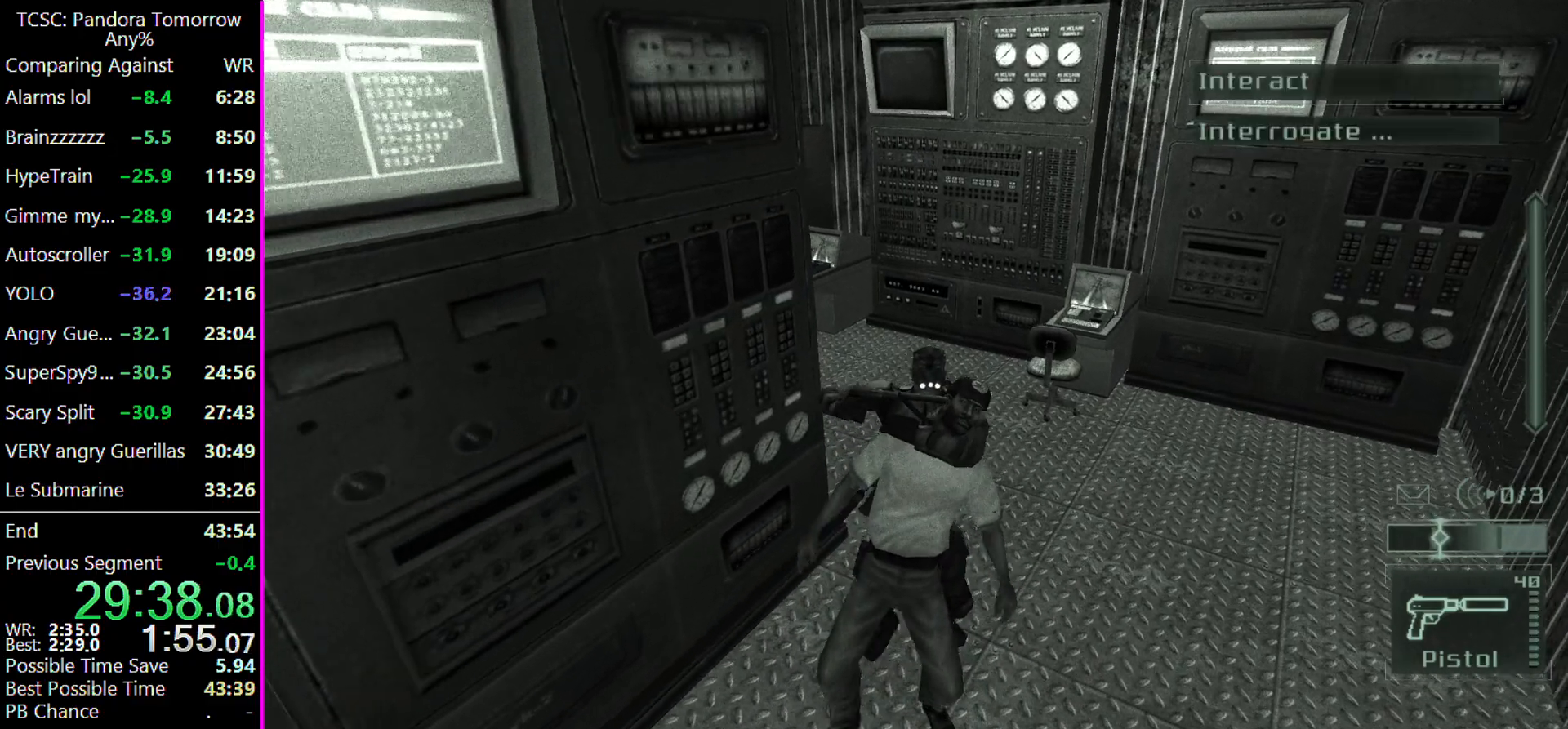
{"keys": ["w"], "events": []}
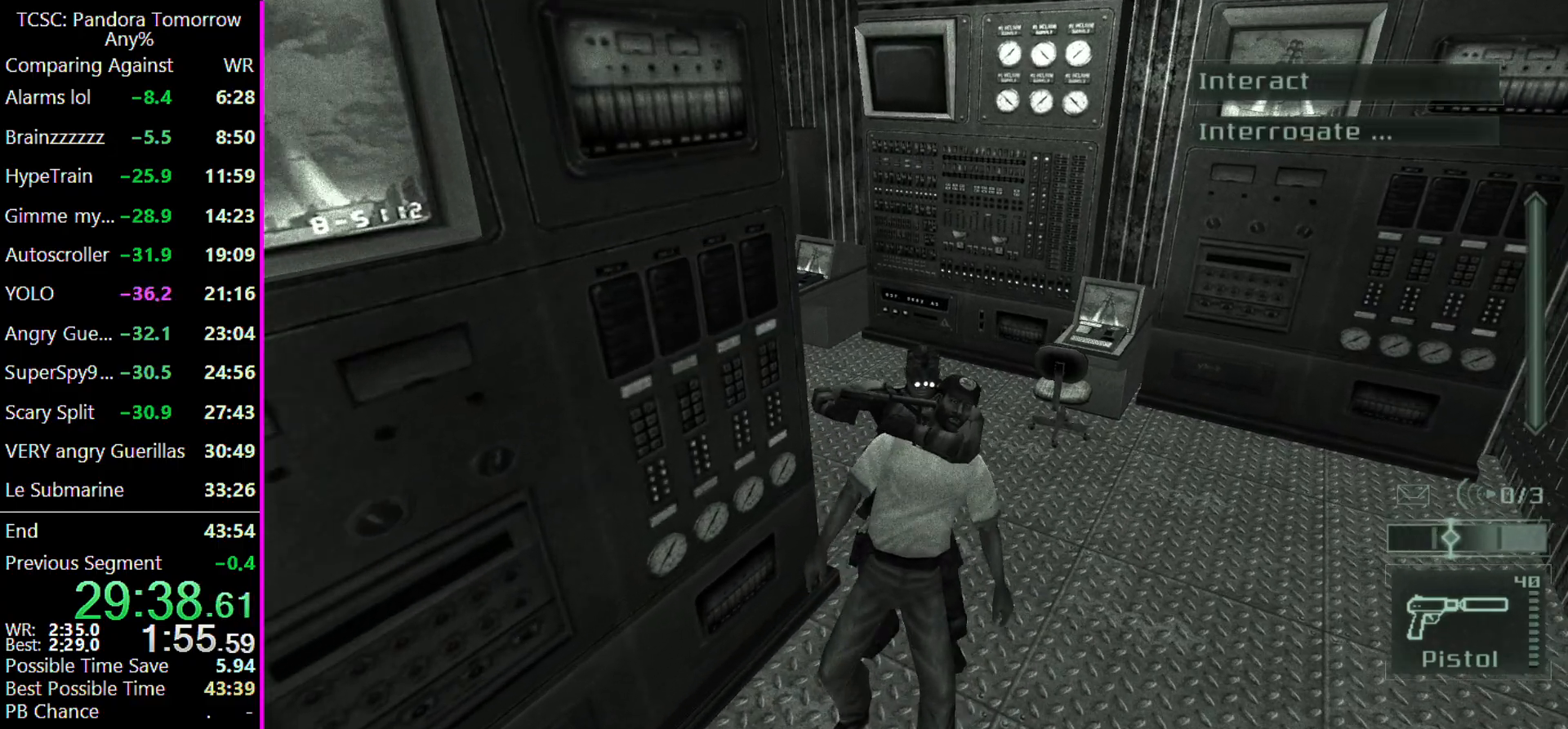
{"keys": ["w"], "events": []}
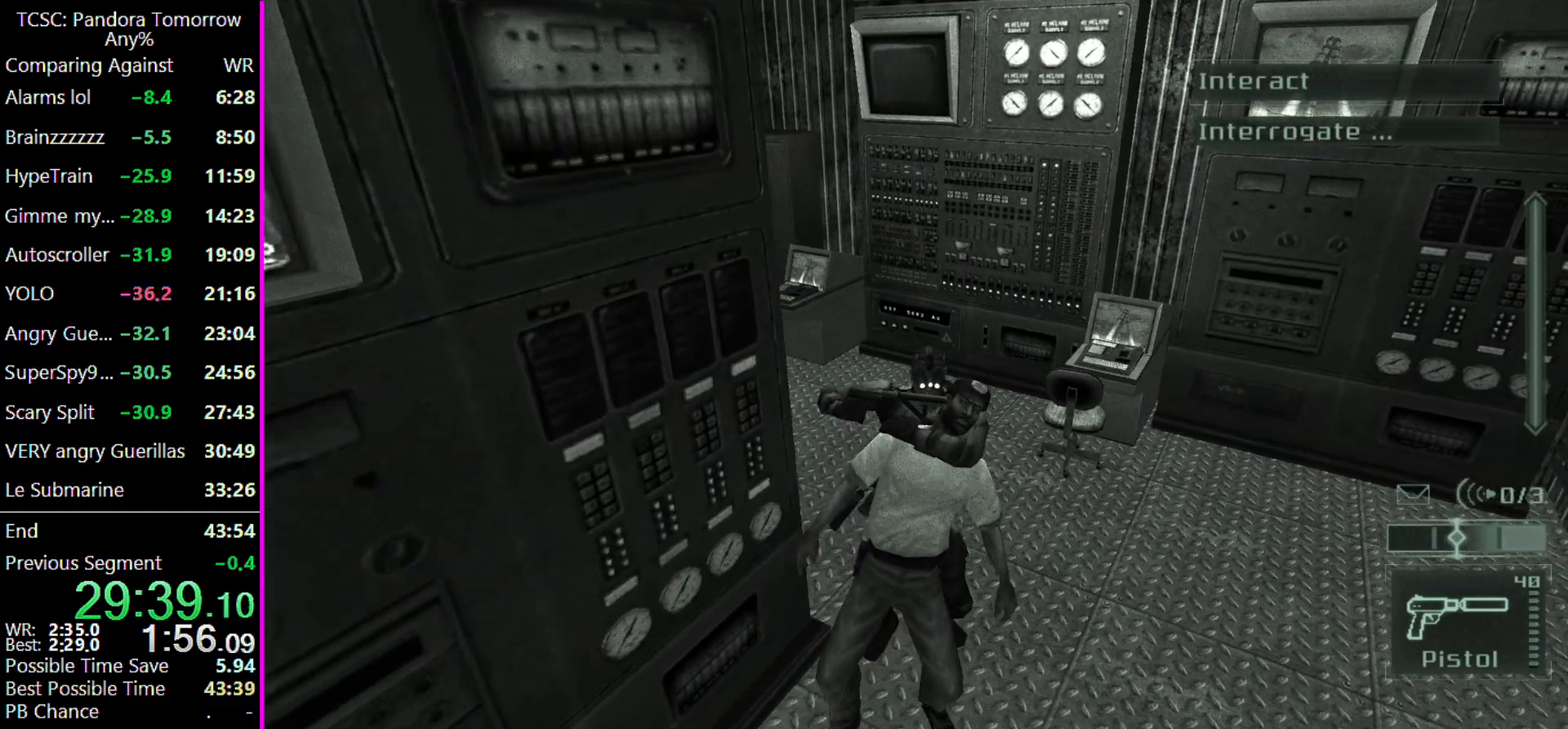
{"keys": ["w"], "events": []}
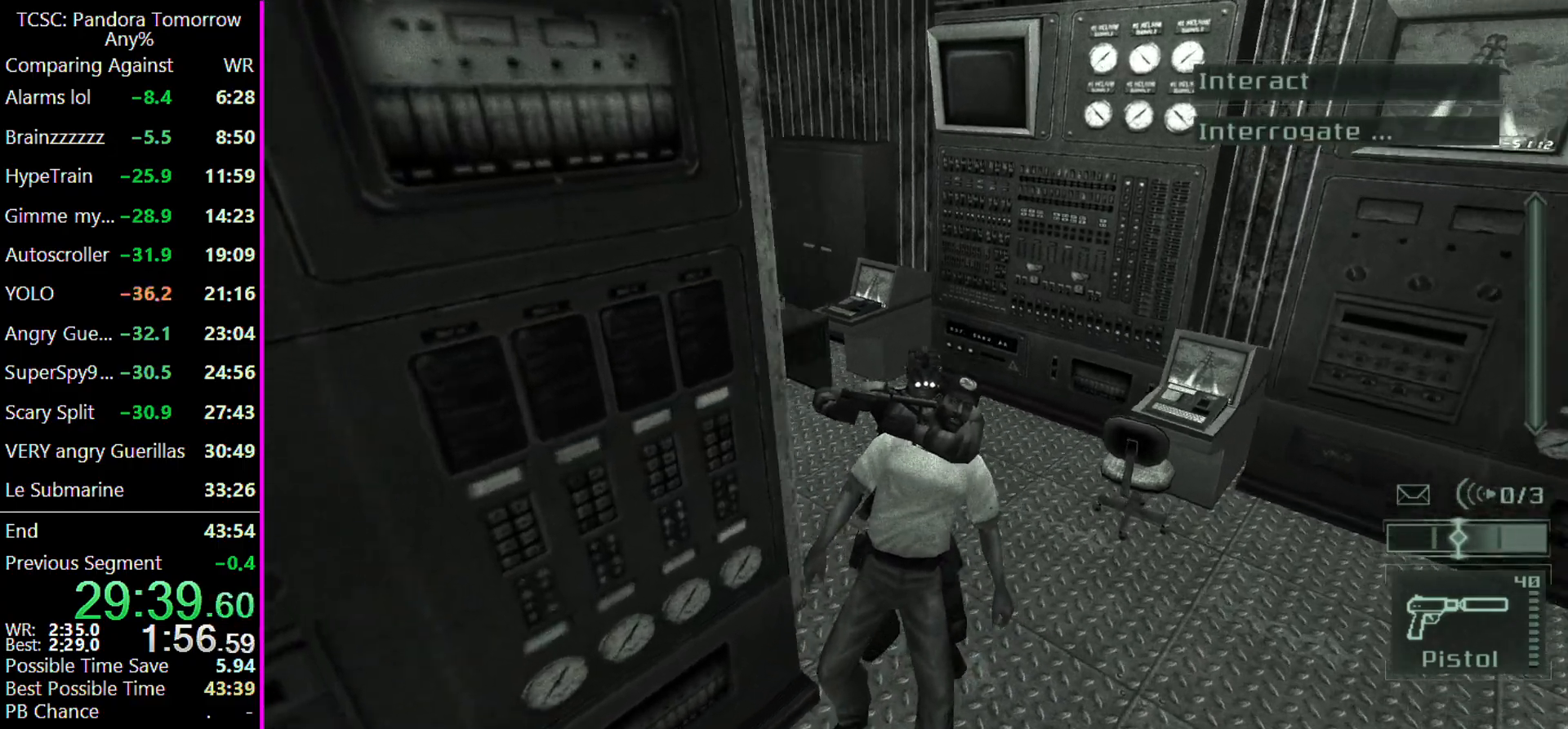
{"keys": ["w"], "events": []}
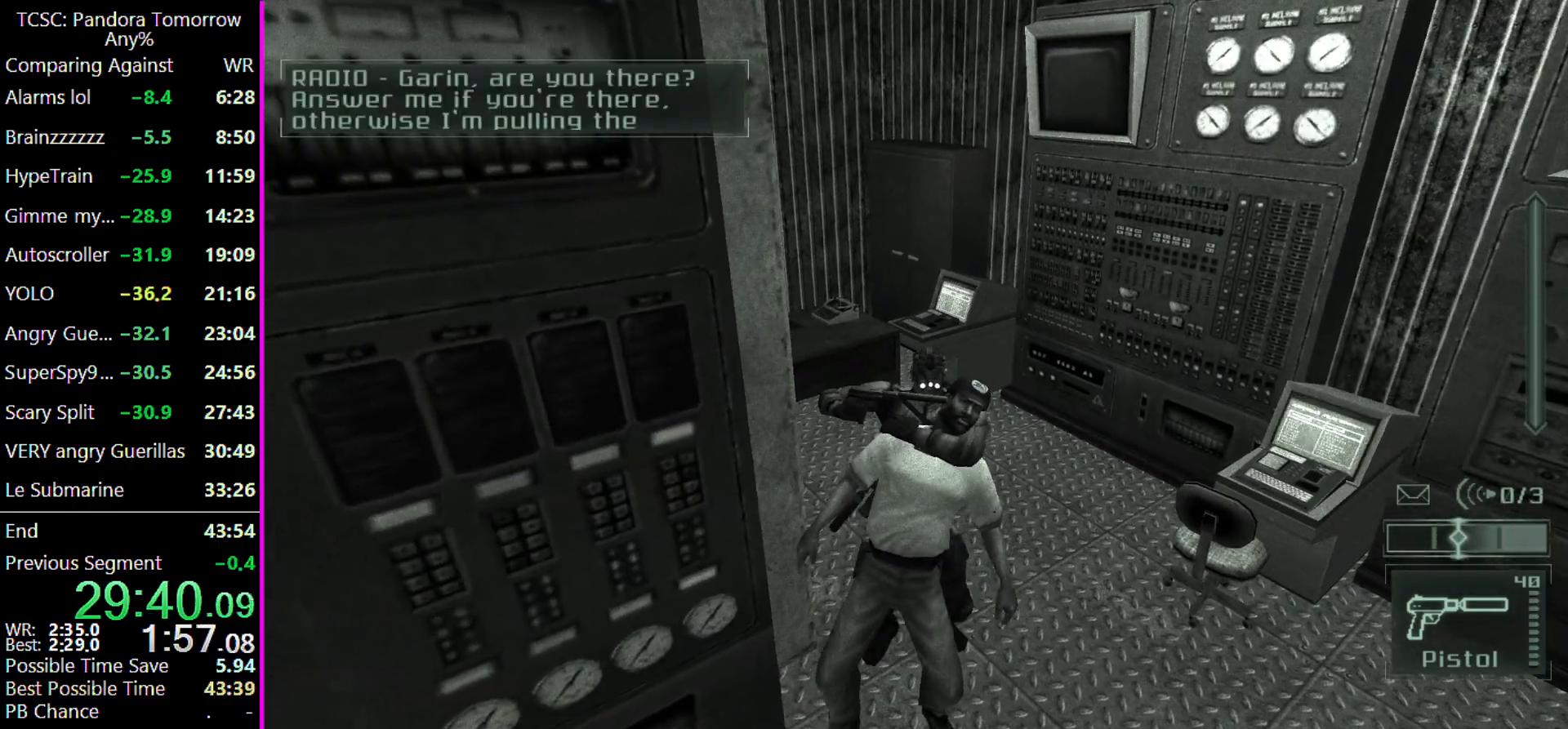
{"keys": ["w"], "events": []}
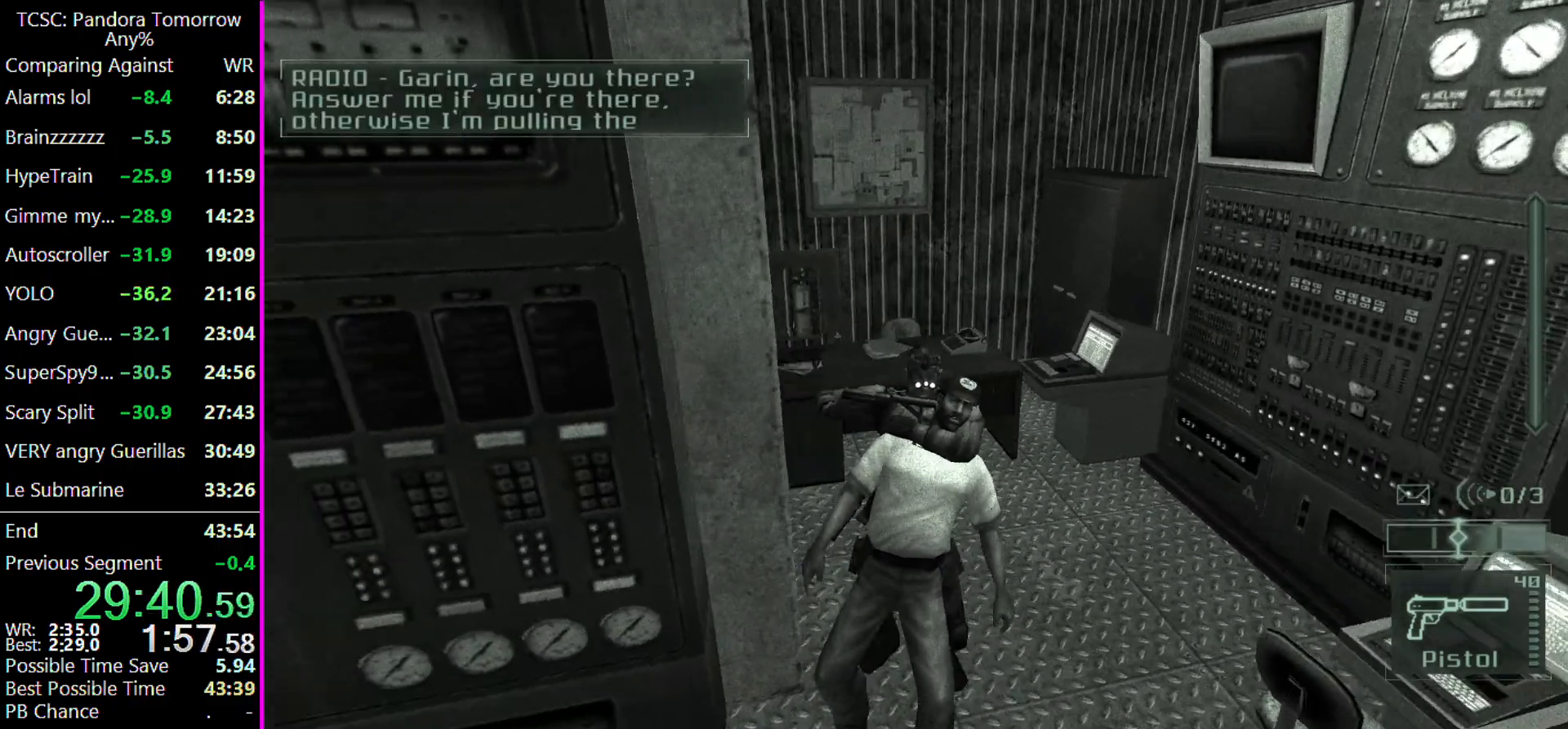
{"keys": ["w"], "events": []}
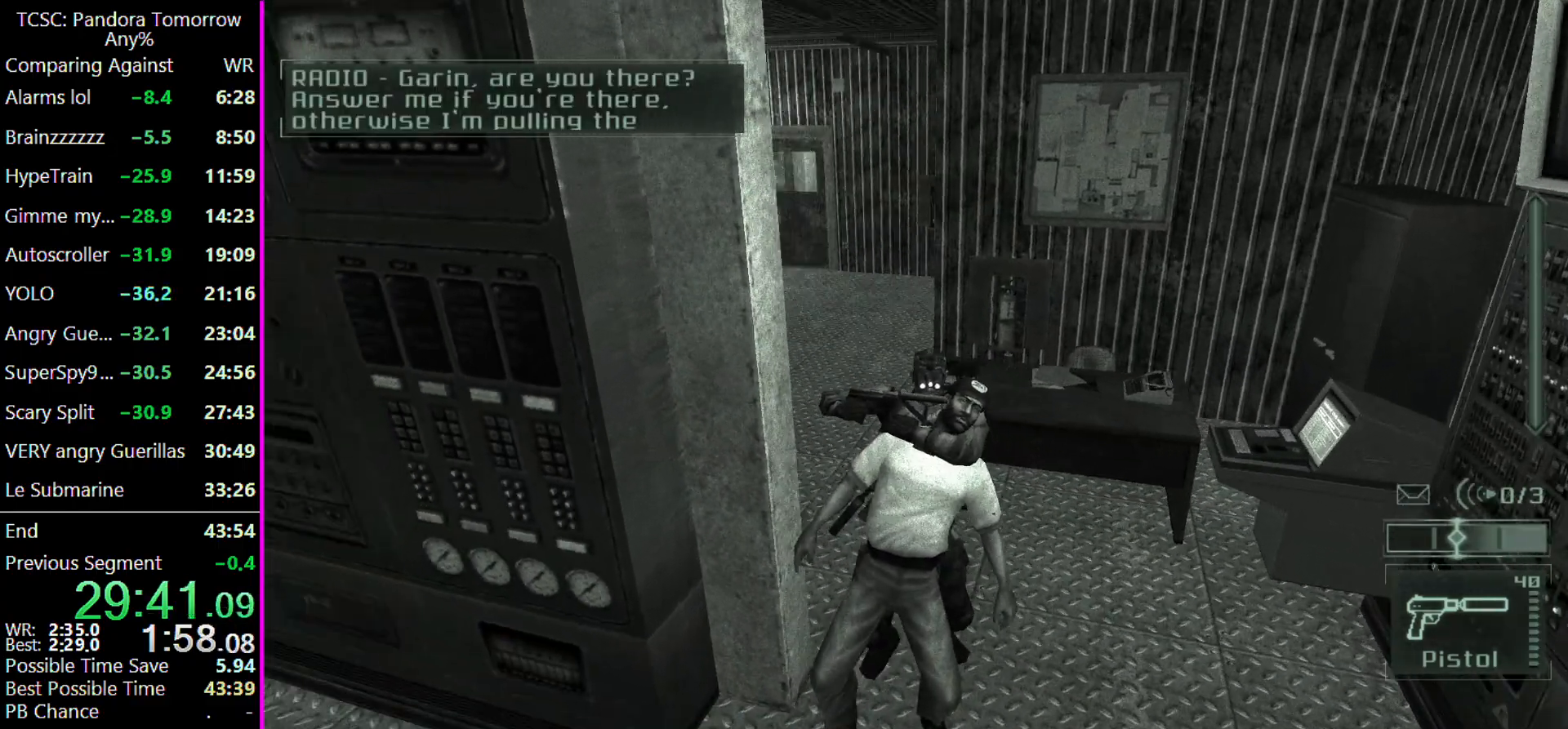
{"keys": ["w"], "events": []}